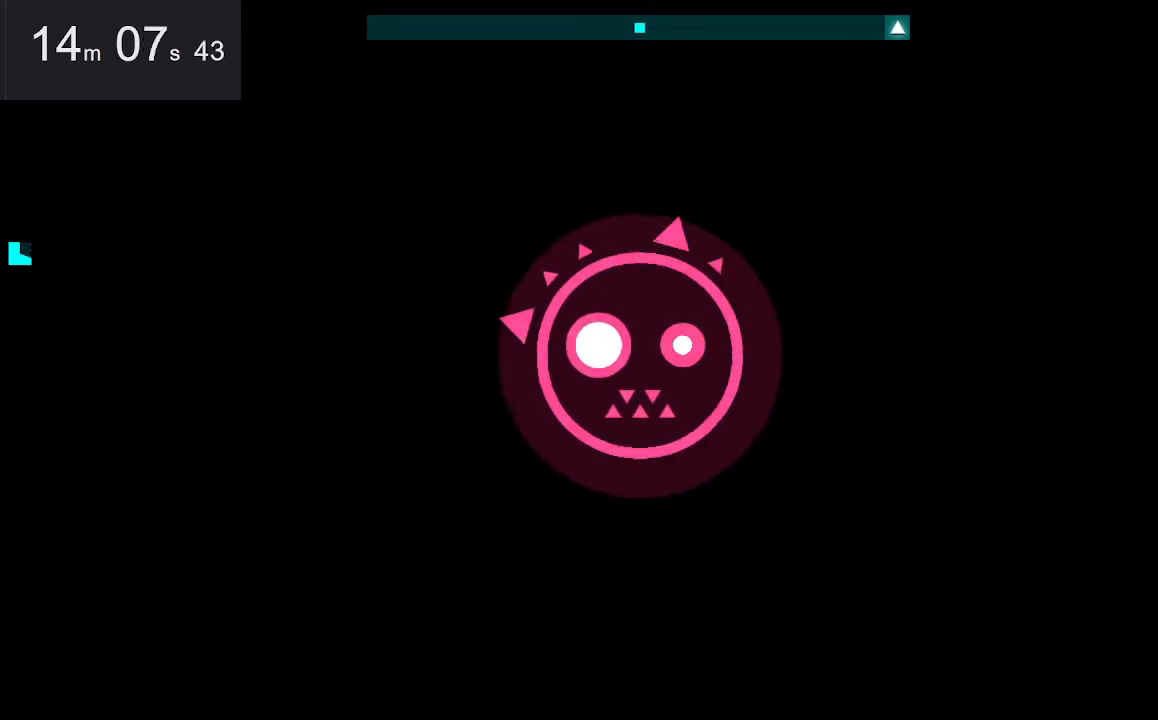
Gameplay with keyboard and mouse; each line is a JSON object with the keys and mouse buttons held at the frame after it. "events" lists presses ("down") and releases ("up") of "down", "left", "right", "space", "up", "mouse_left" and "mouse_right" between this image and that frame as [ms after this image, input, new state], when the widget could be followed in between. "mouse_left", "mouse_right" = the "left", "right" buttons of the "mouse" list. No other keys are recorded. Mouse movement is not recorded.
{"keys": ["down"], "mouse": [], "events": [[67, "down", "down"]]}
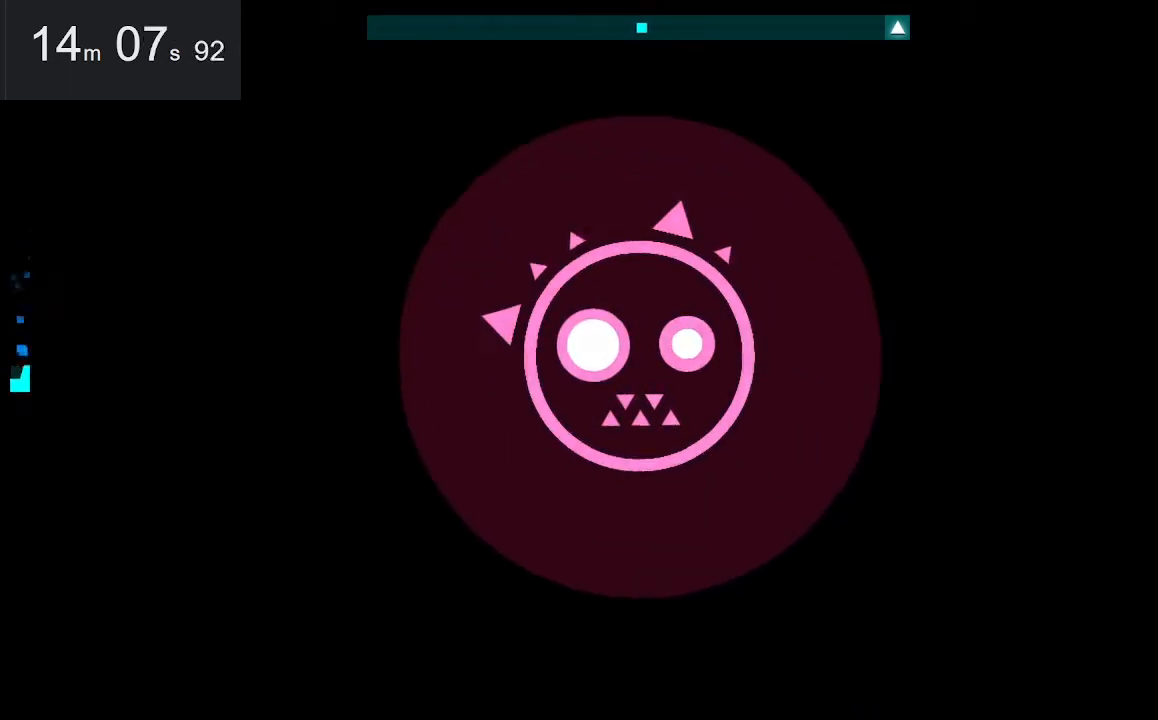
{"keys": ["down"], "mouse": [], "events": []}
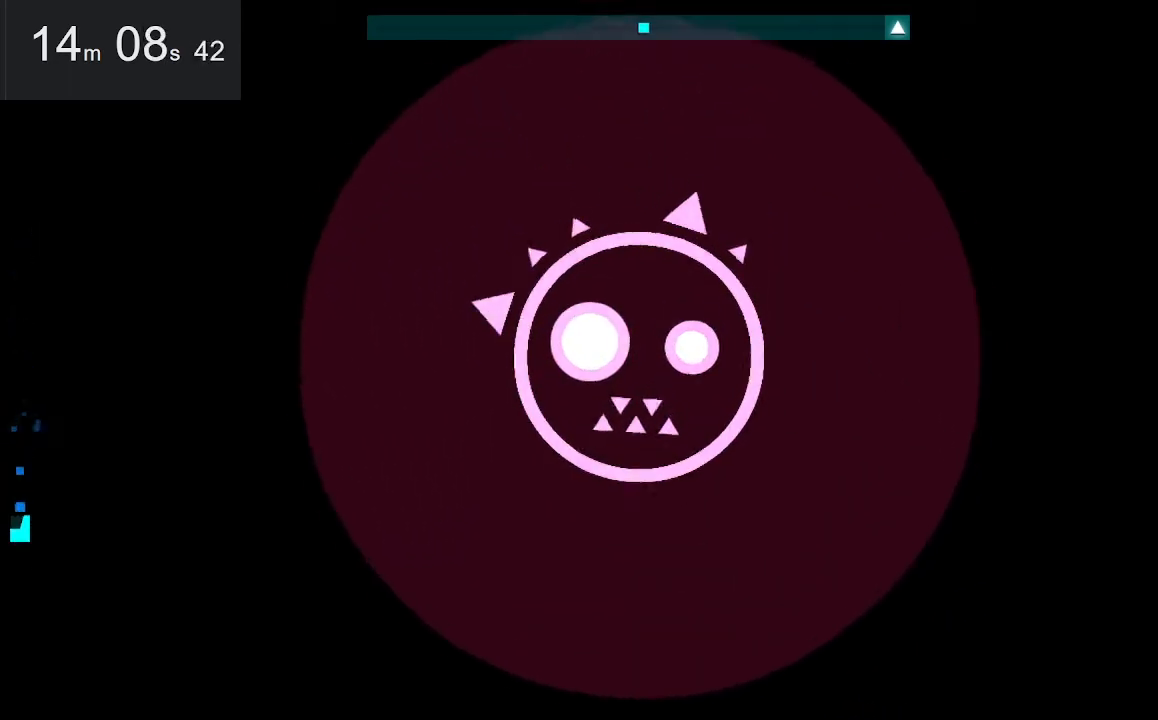
{"keys": [], "mouse": [], "events": [[433, "down", "up"]]}
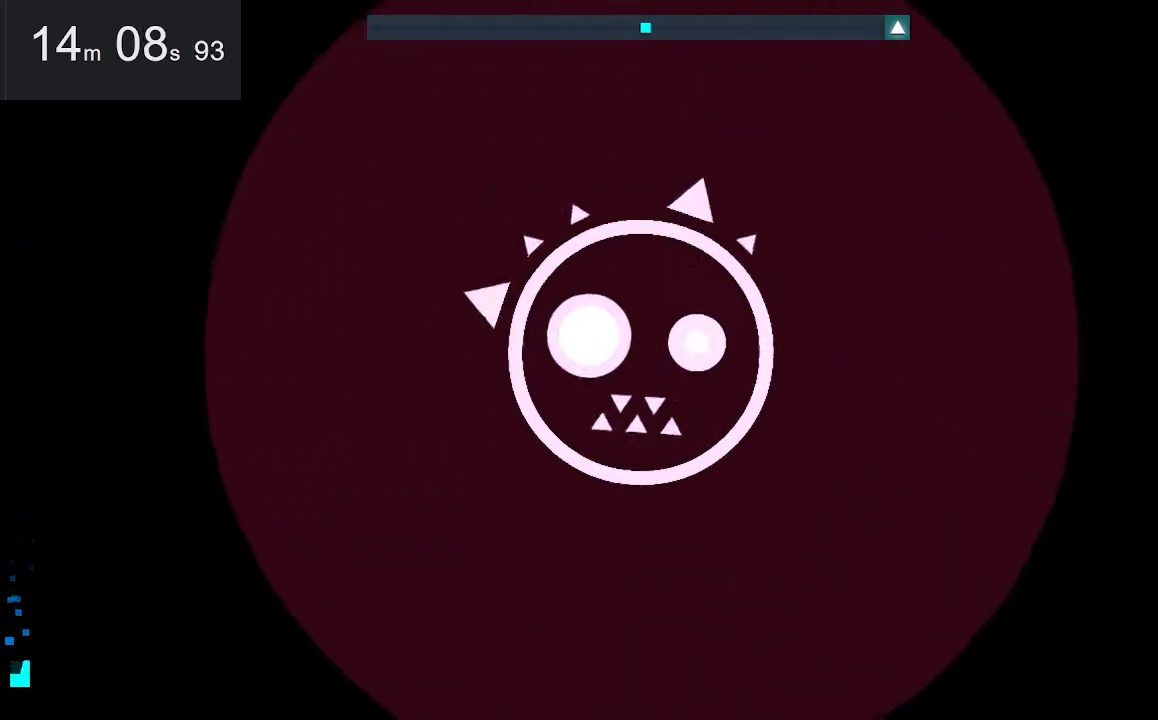
{"keys": [], "mouse": [], "events": []}
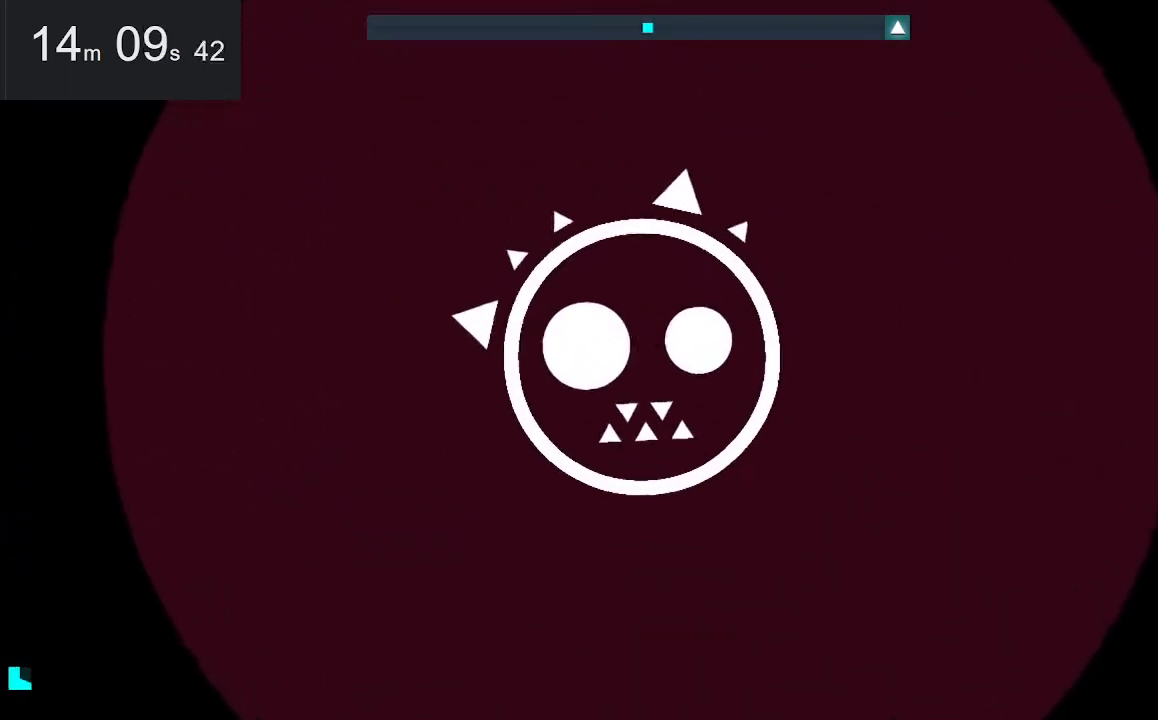
{"keys": [], "mouse": [], "events": []}
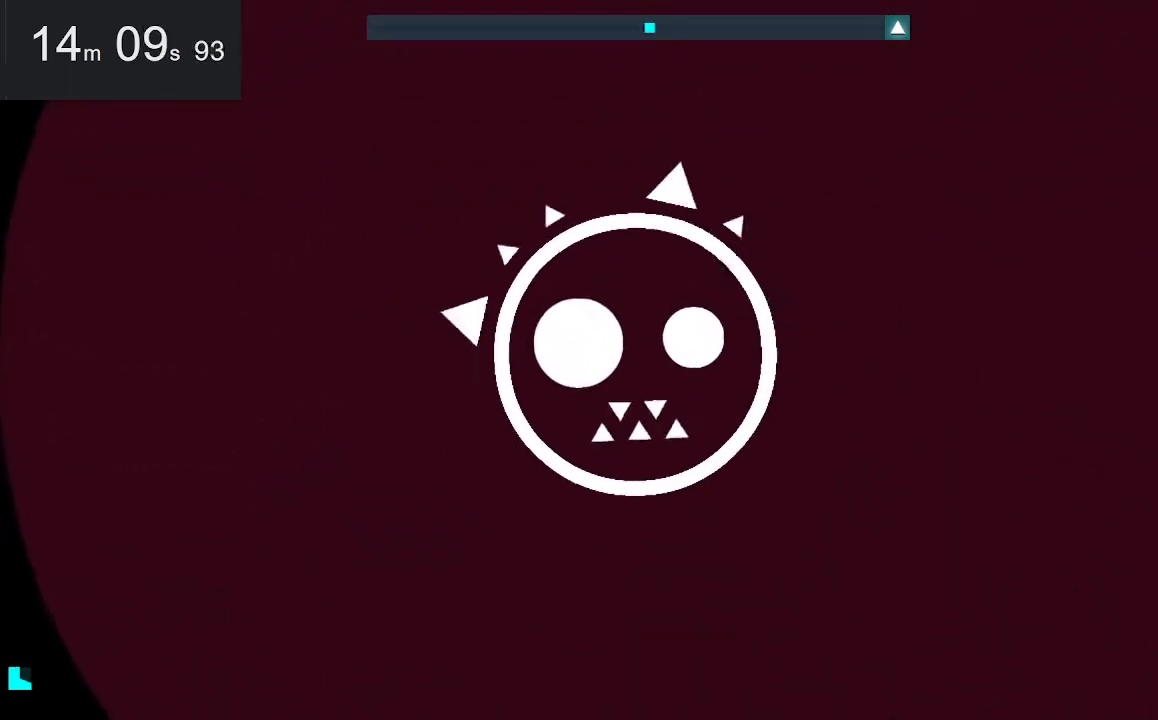
{"keys": [], "mouse": [], "events": []}
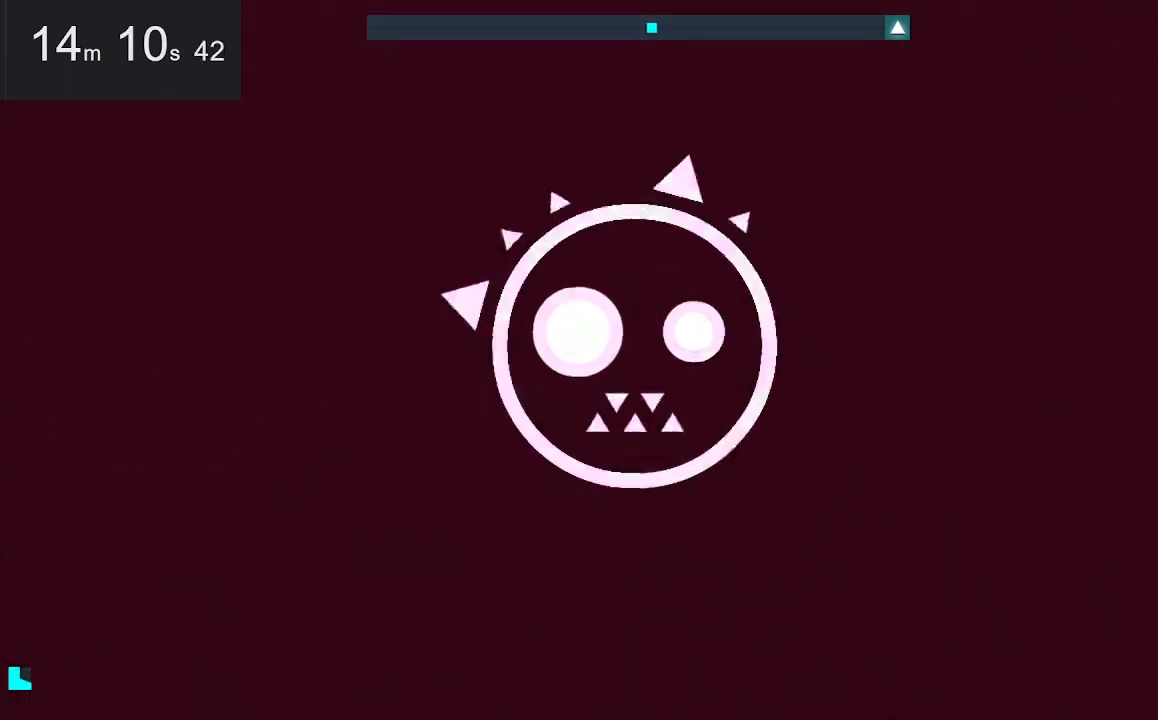
{"keys": [], "mouse": [], "events": []}
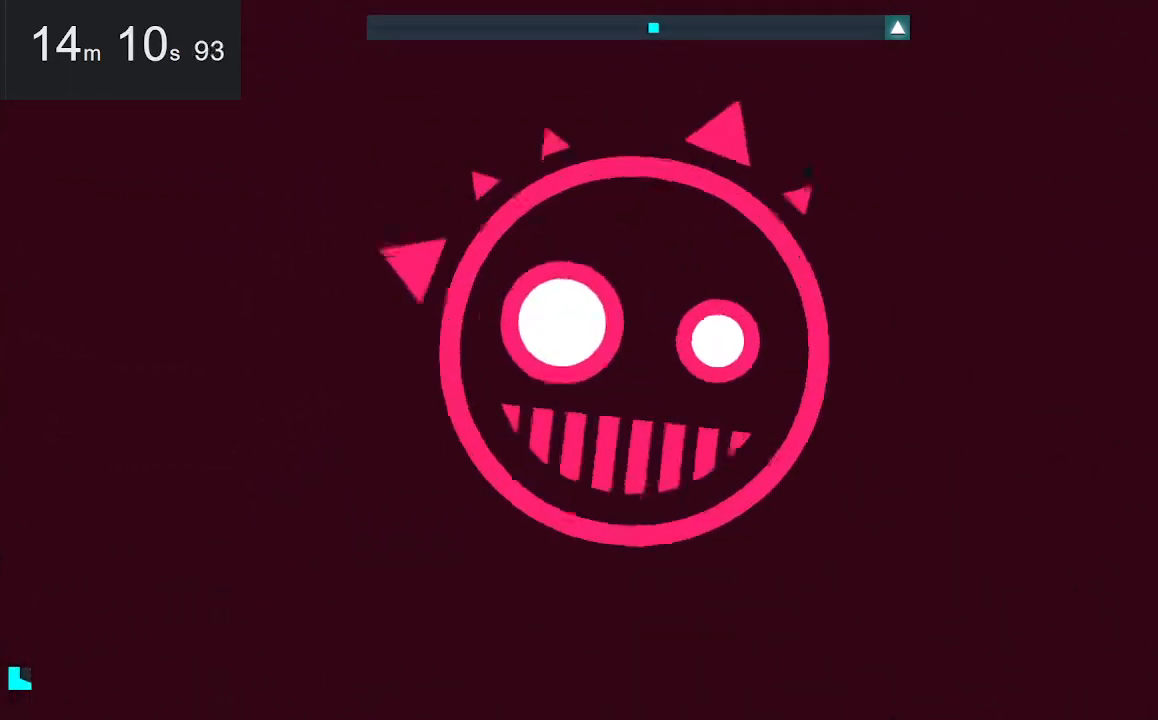
{"keys": [], "mouse": [], "events": []}
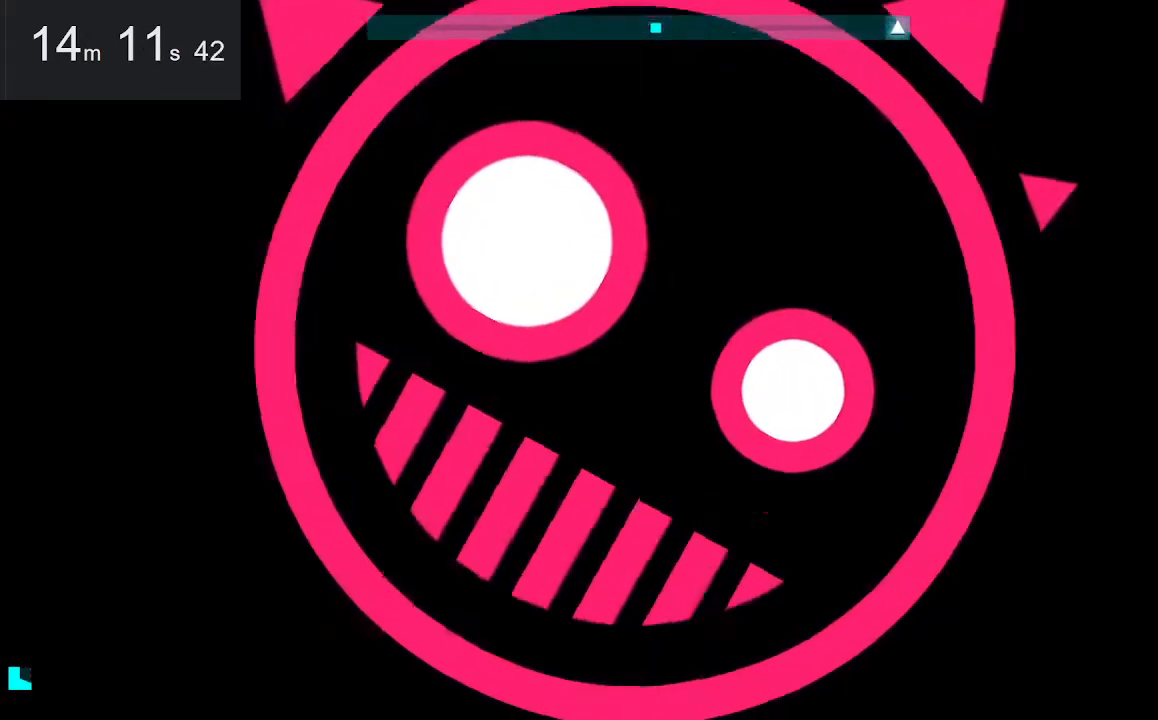
{"keys": [], "mouse": [], "events": []}
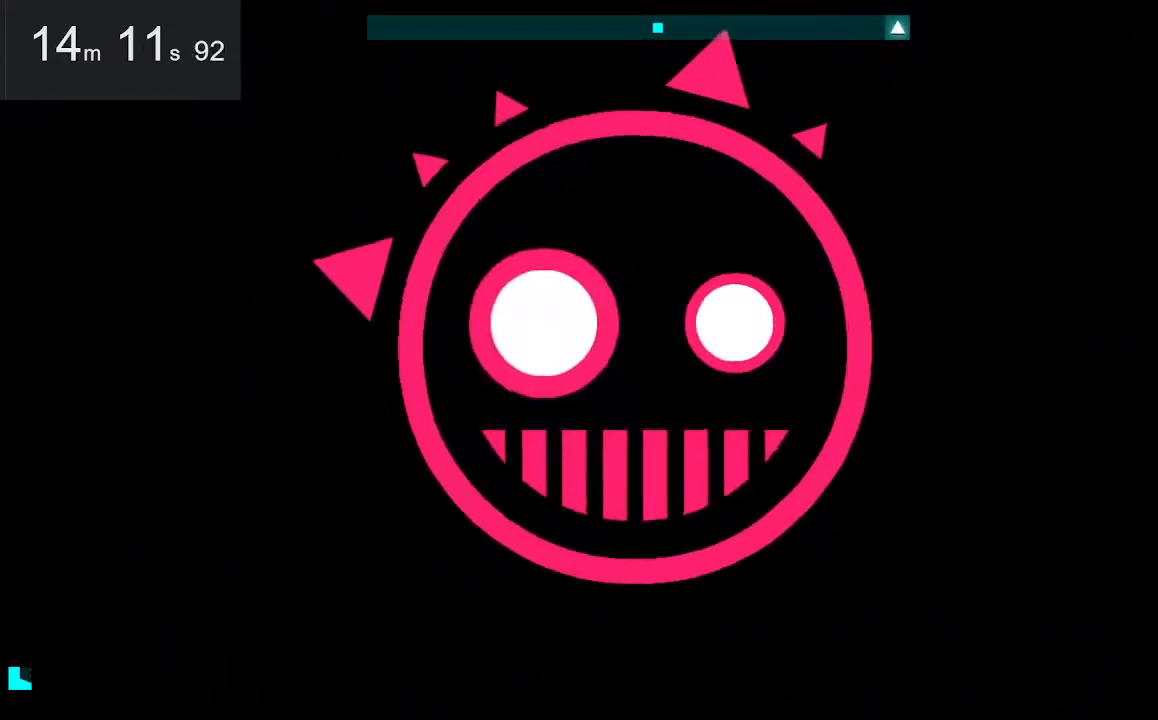
{"keys": [], "mouse": [], "events": []}
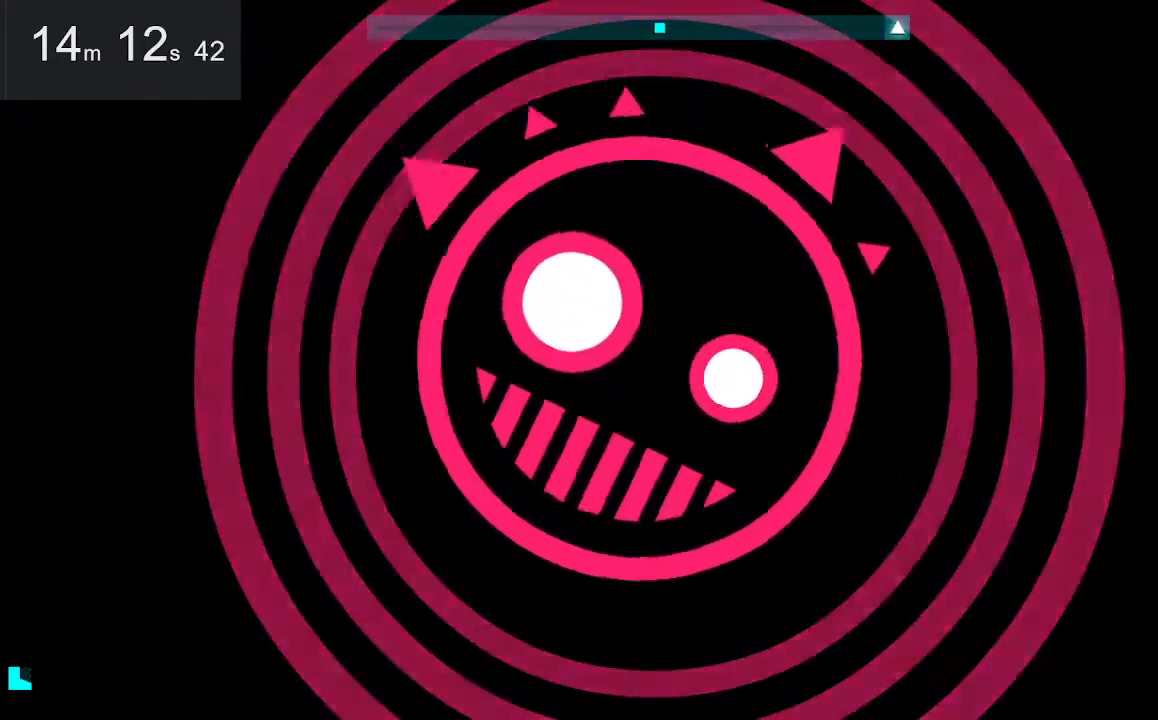
{"keys": [], "mouse": [], "events": []}
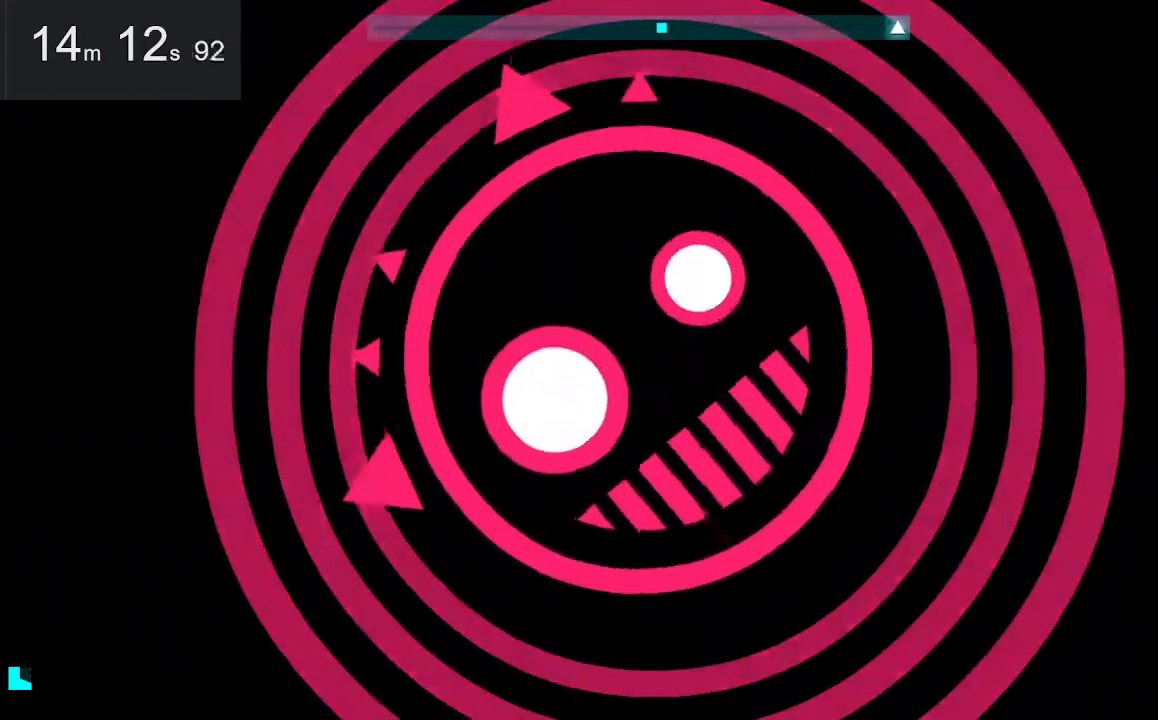
{"keys": [], "mouse": [], "events": []}
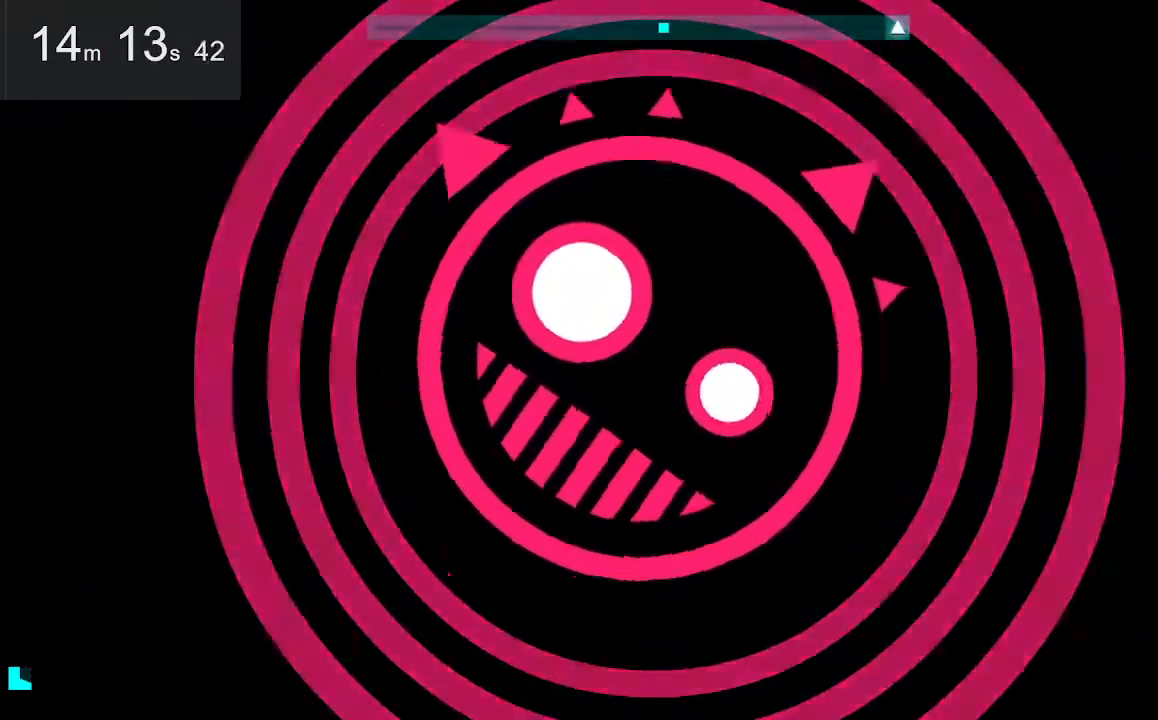
{"keys": [], "mouse": [], "events": [[33, "down", "down"], [167, "down", "up"]]}
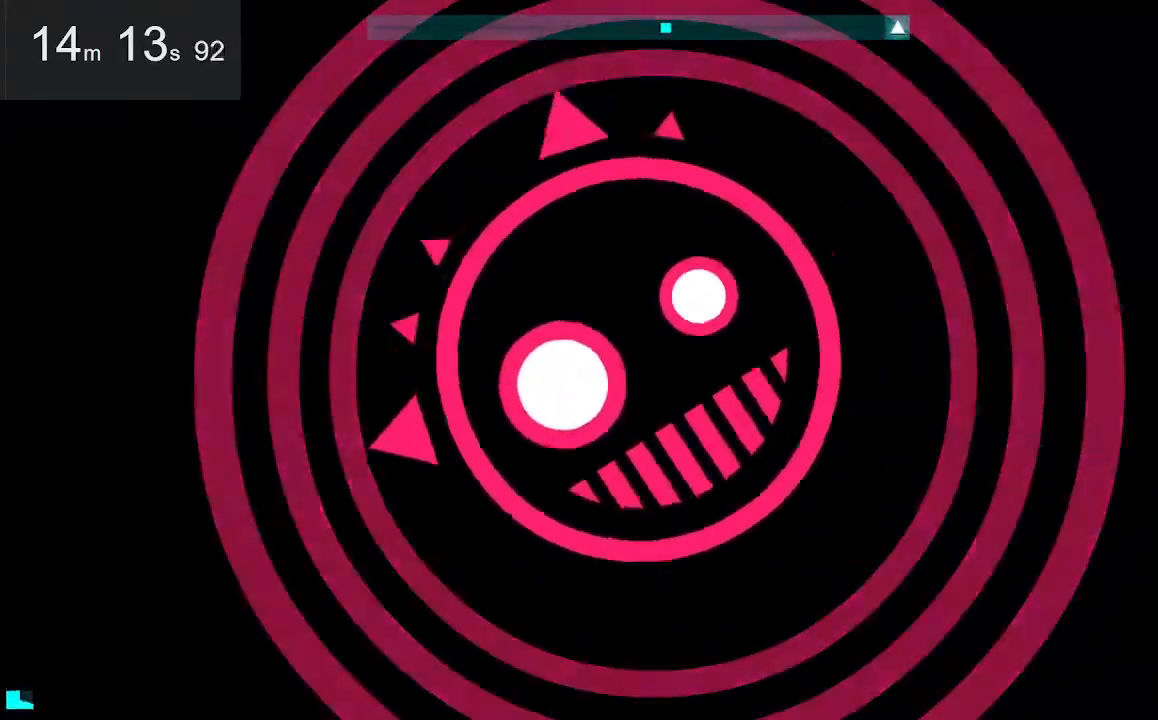
{"keys": [], "mouse": [], "events": []}
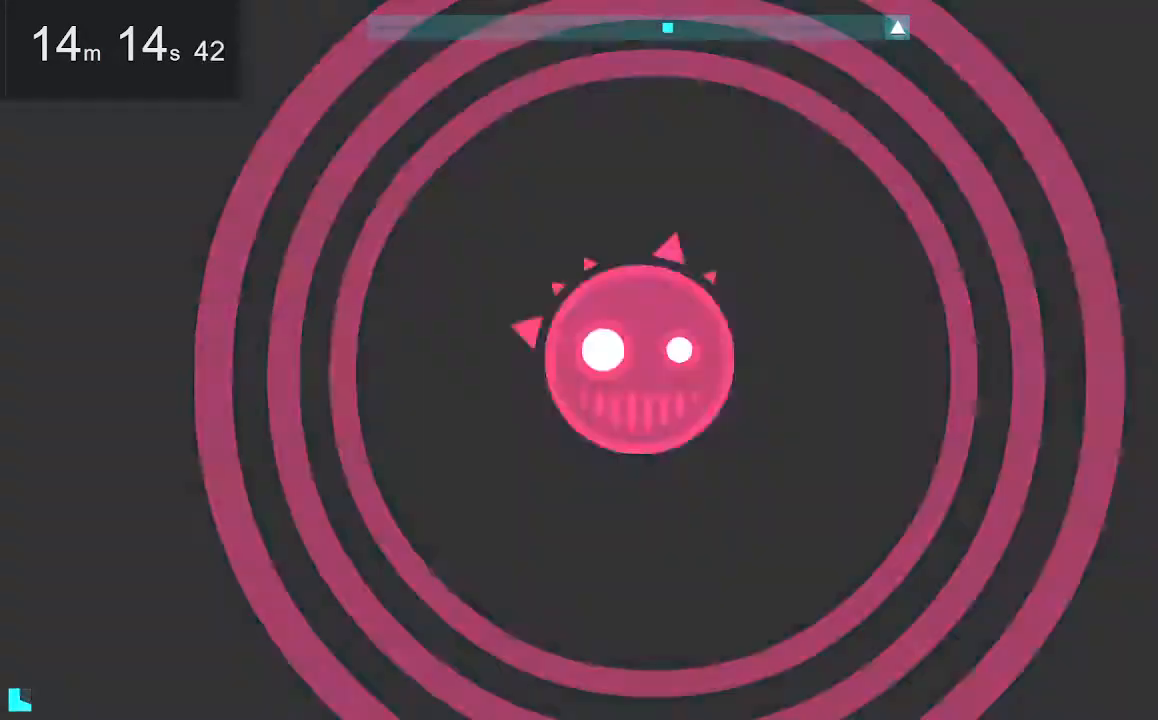
{"keys": ["left"], "mouse": [], "events": [[467, "left", "down"]]}
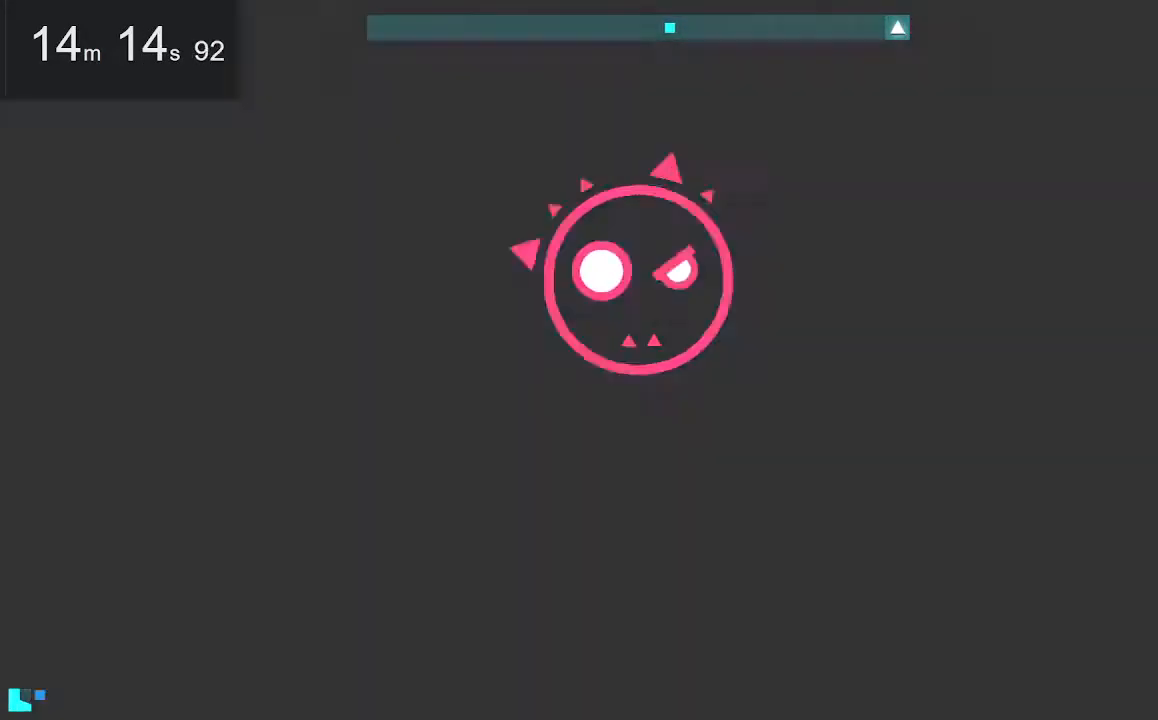
{"keys": [], "mouse": [], "events": [[117, "left", "up"]]}
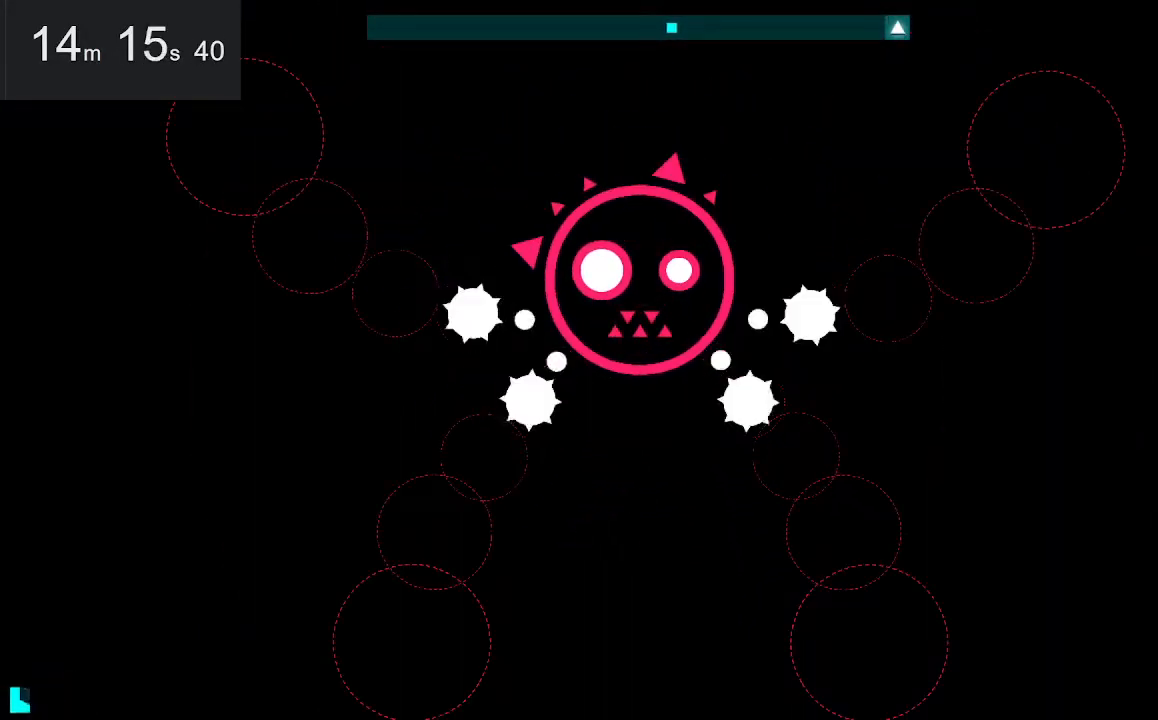
{"keys": [], "mouse": [], "events": []}
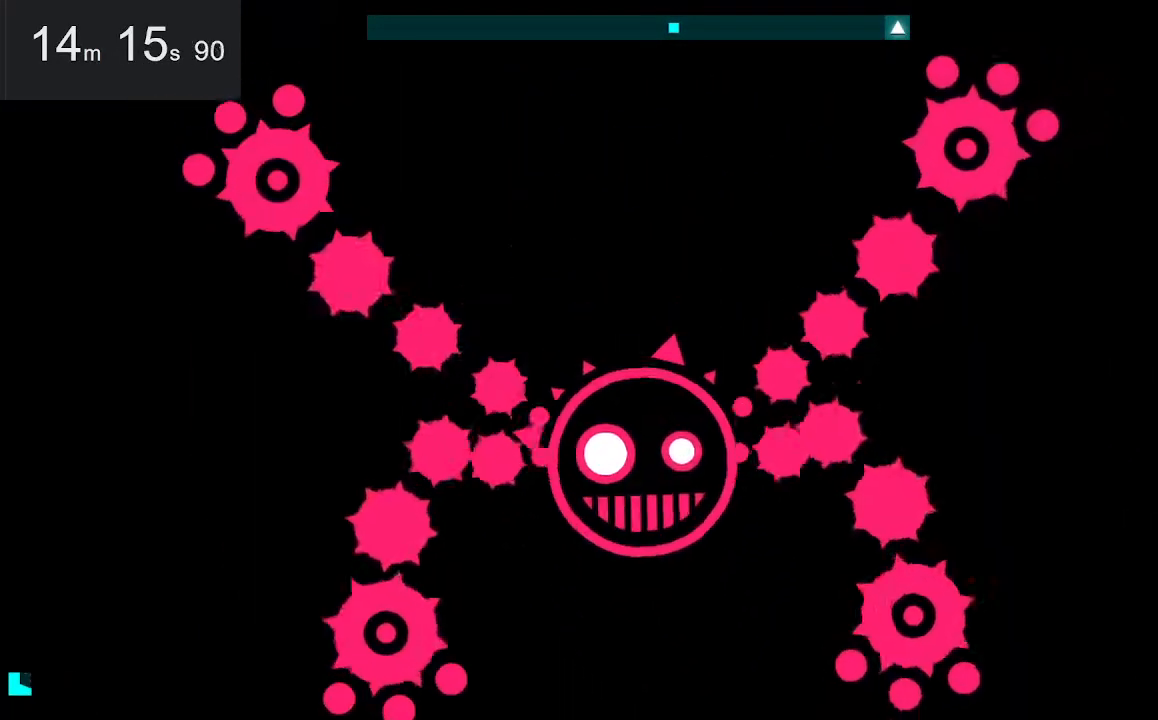
{"keys": [], "mouse": [], "events": []}
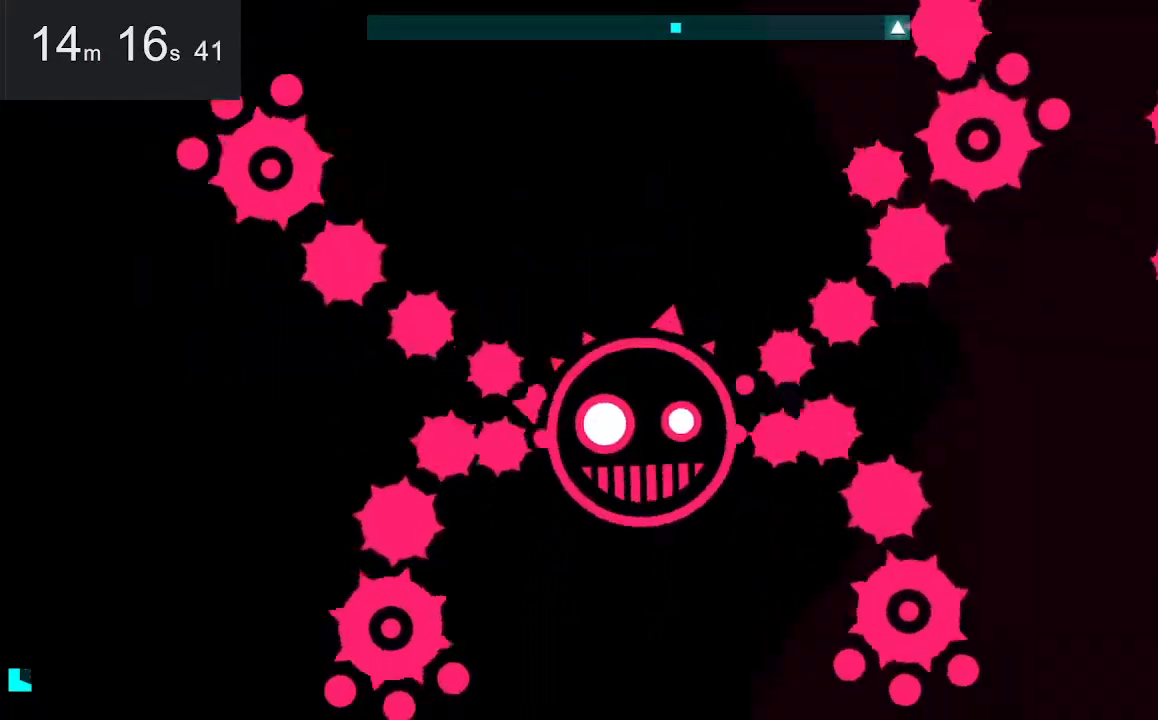
{"keys": [], "mouse": [], "events": []}
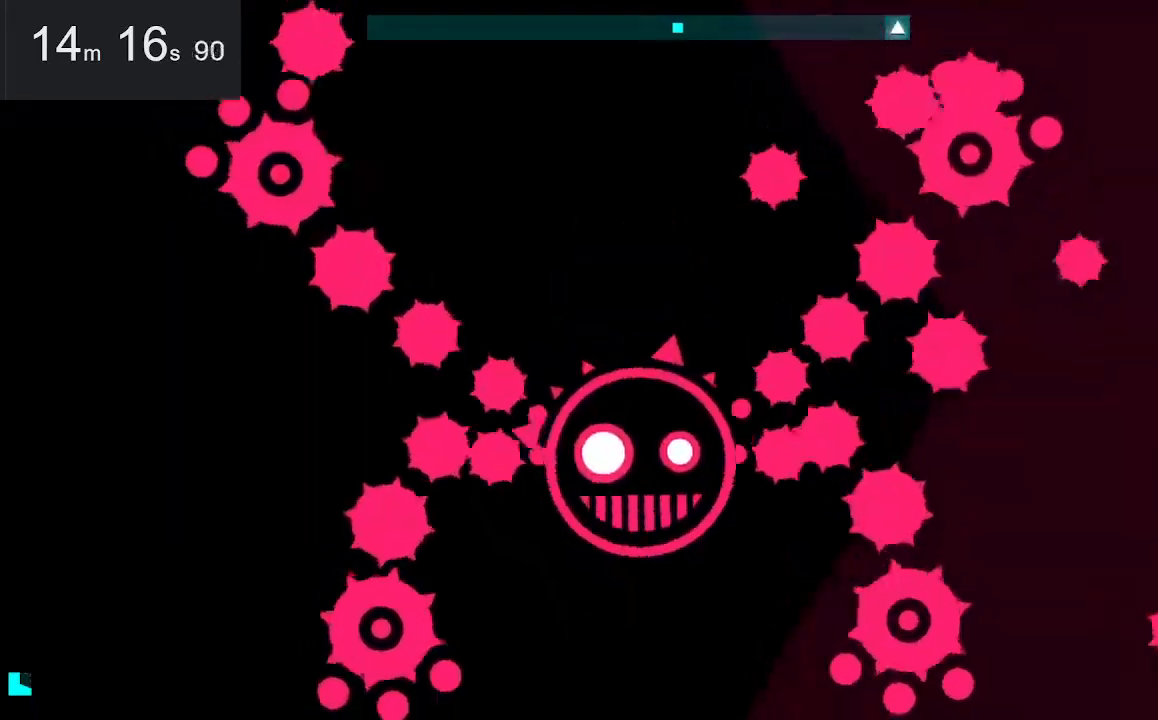
{"keys": [], "mouse": [], "events": []}
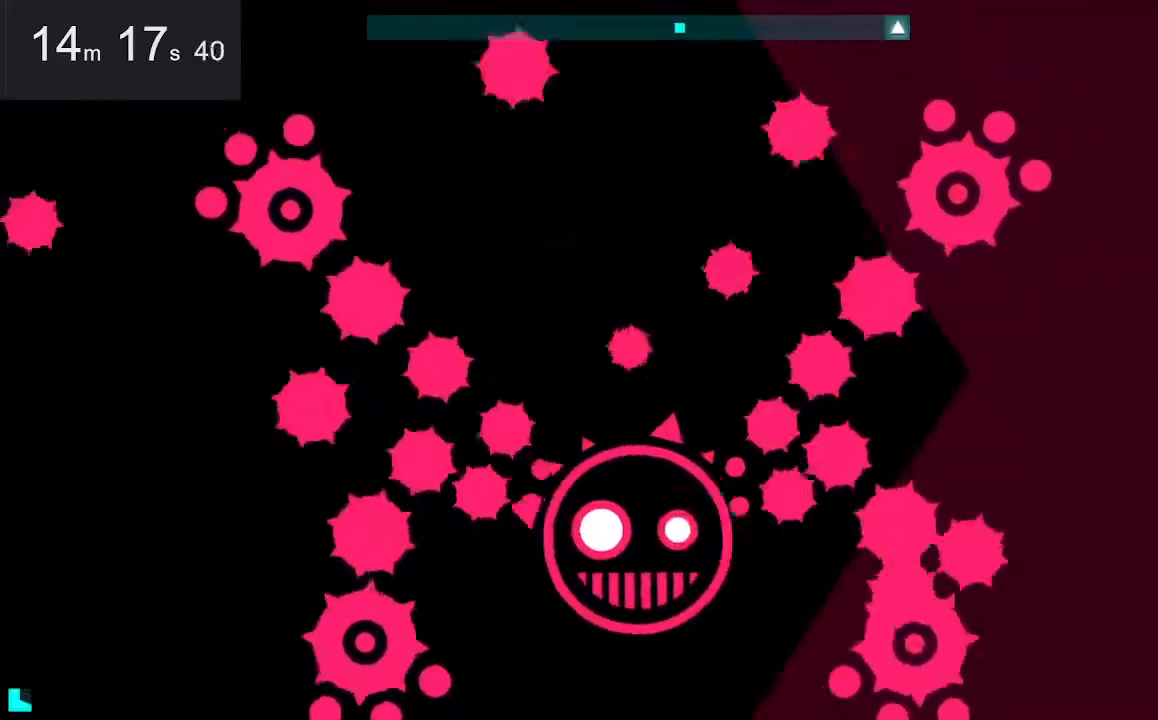
{"keys": [], "mouse": [], "events": [[67, "space", "down"], [67, "up", "down"], [300, "space", "up"], [300, "up", "up"]]}
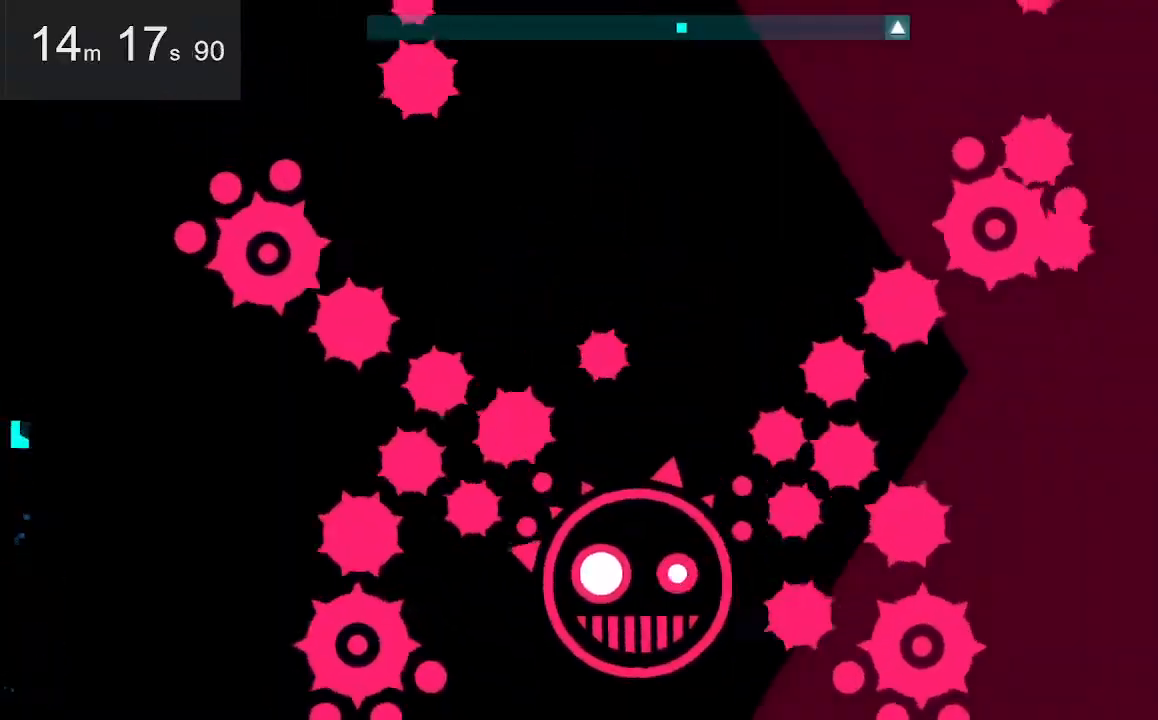
{"keys": [], "mouse": [], "events": []}
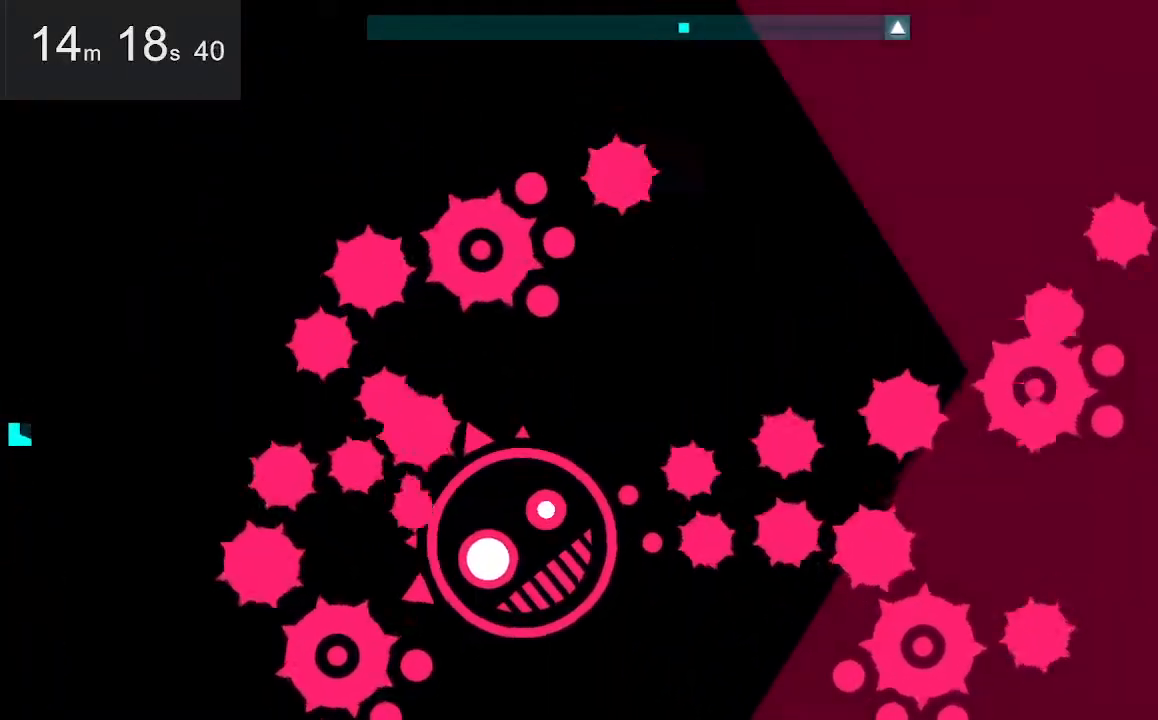
{"keys": ["right"], "mouse": [], "events": [[67, "up", "down"], [117, "right", "down"], [350, "up", "up"]]}